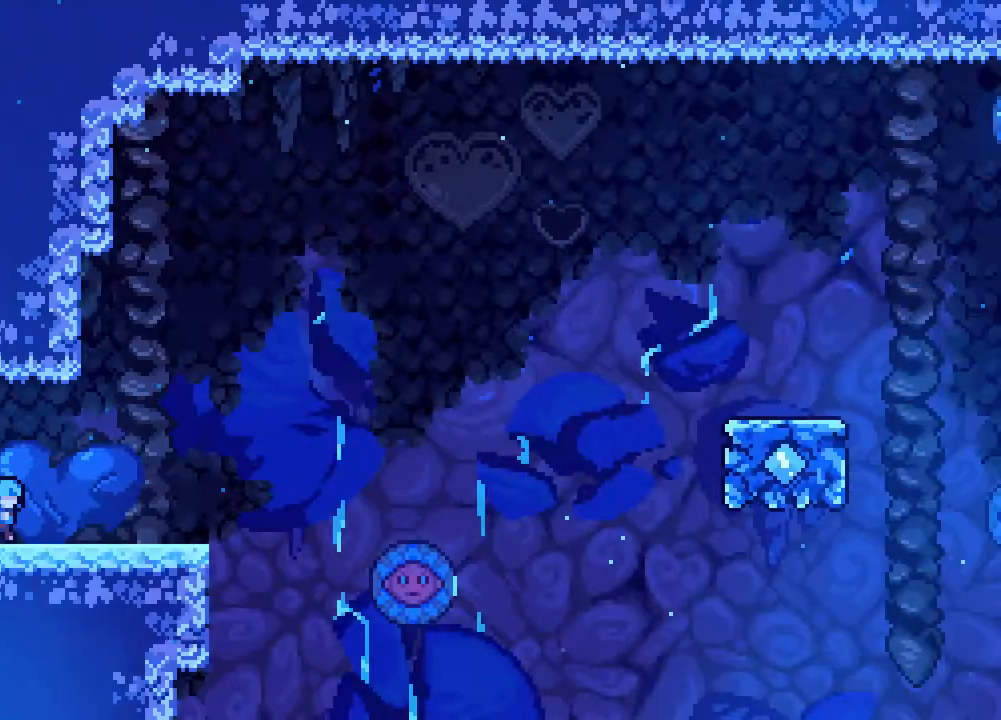
Gameplay with a controller (Xbox layout); each line is a JSON object with the inputs held at the frame after it (dt_ms = milliseconds from this image to that frame). "events" lists button and stick changes between this image and that frame as [ms after this image, input, new state], when the widget could be followed in between. Not read: L1 L2 L3 R3 SELECT START.
{"dt_ms": 500, "buttons": ["R2"], "events": [[50, "DPAD_RIGHT", "up"], [333, "R2", "down"]]}
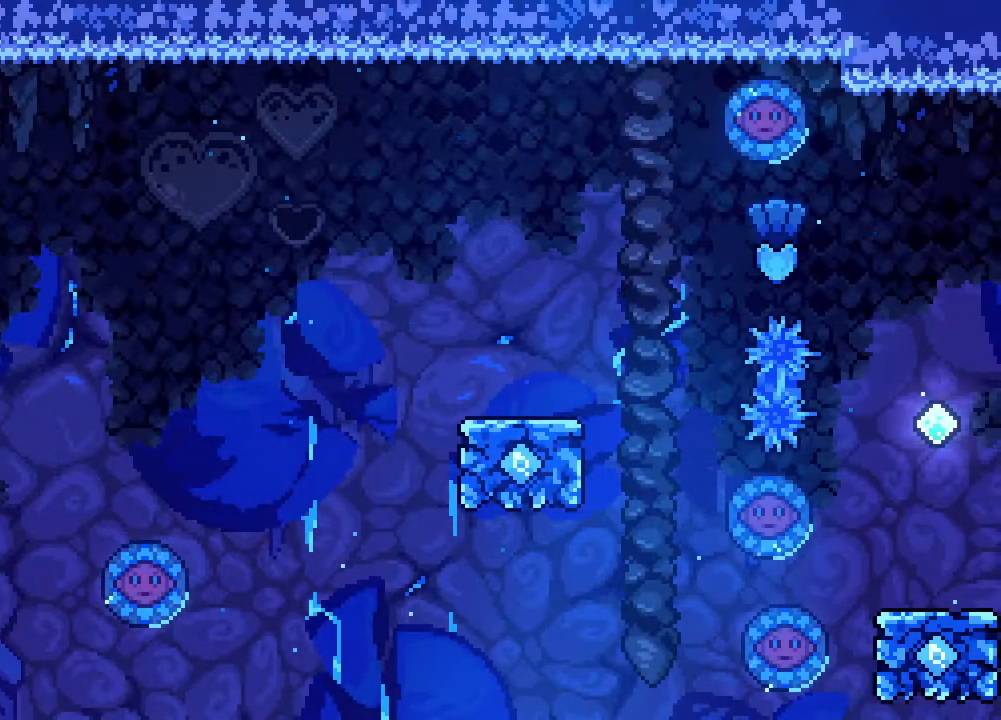
{"dt_ms": 500, "buttons": ["DPAD_RIGHT"]}
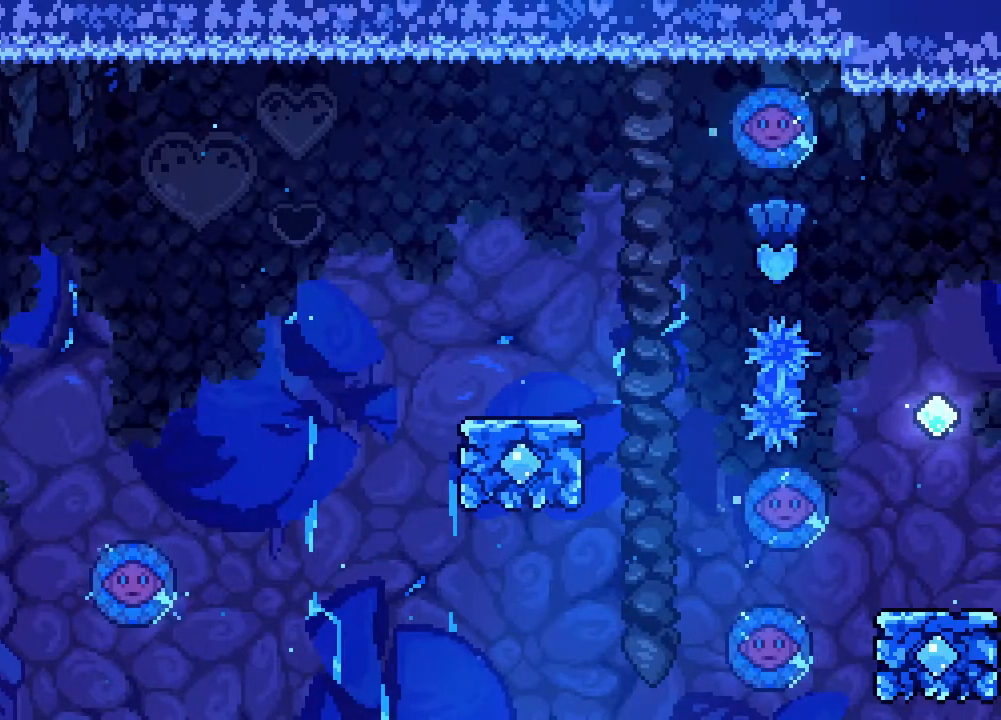
{"dt_ms": 1000, "buttons": ["A", "DPAD_UP", "DPAD_RIGHT"]}
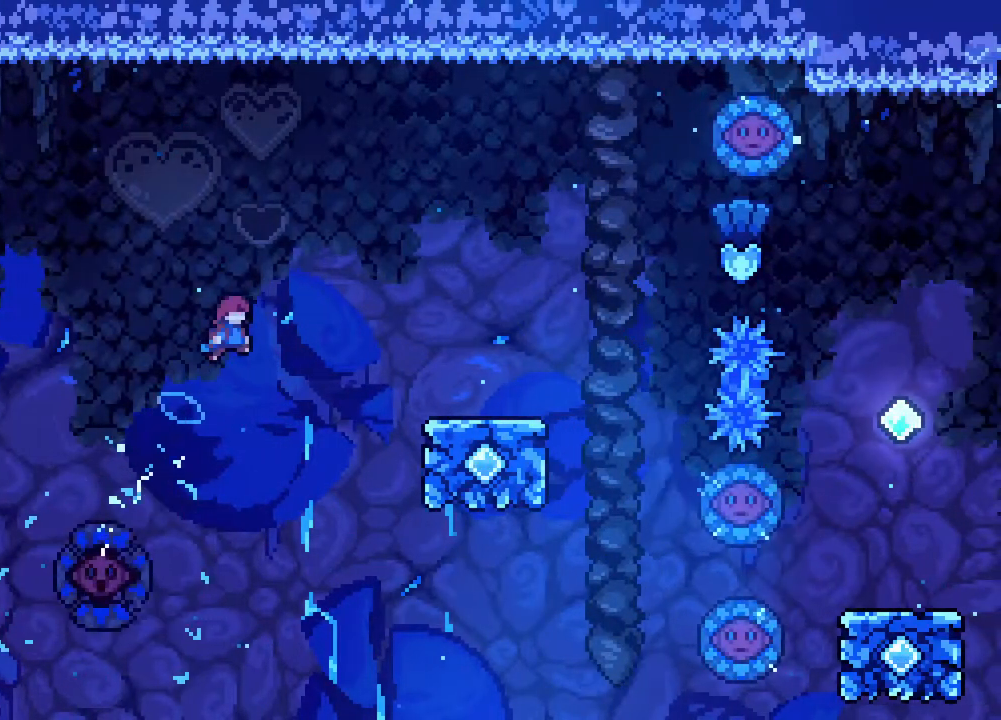
{"dt_ms": 500, "buttons": ["R2", "DPAD_UP", "DPAD_RIGHT"], "events": [[283, "R2", "down"], [433, "A", "up"]]}
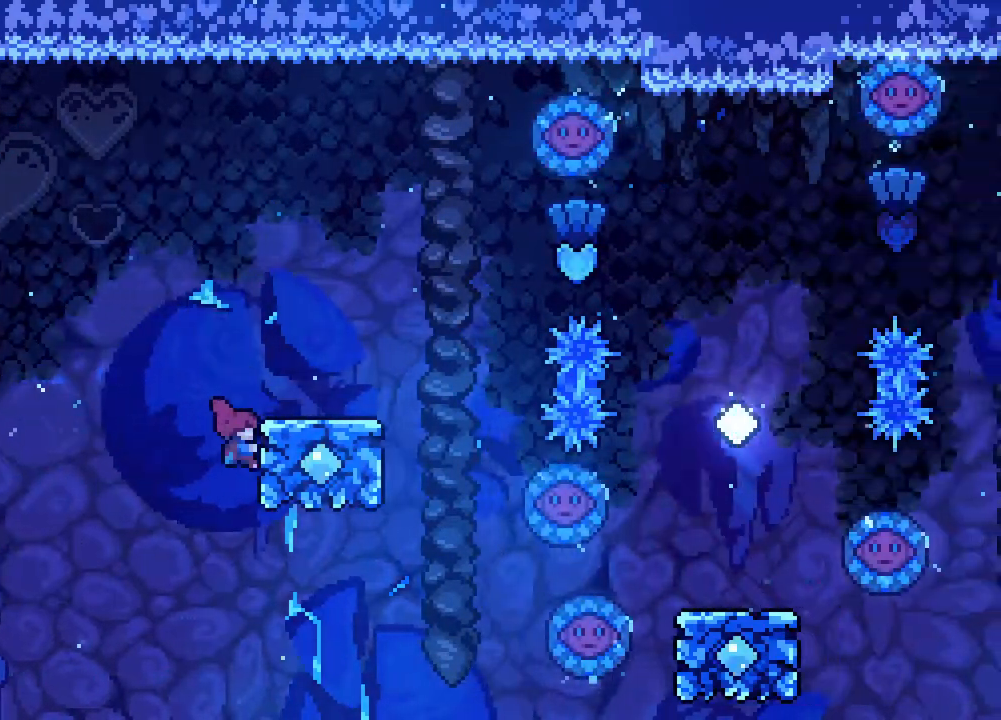
{"dt_ms": 500, "buttons": [], "events": [[67, "A", "down"], [267, "A", "up"], [317, "DPAD_UP", "up"], [417, "R2", "up"], [467, "DPAD_RIGHT", "up"]]}
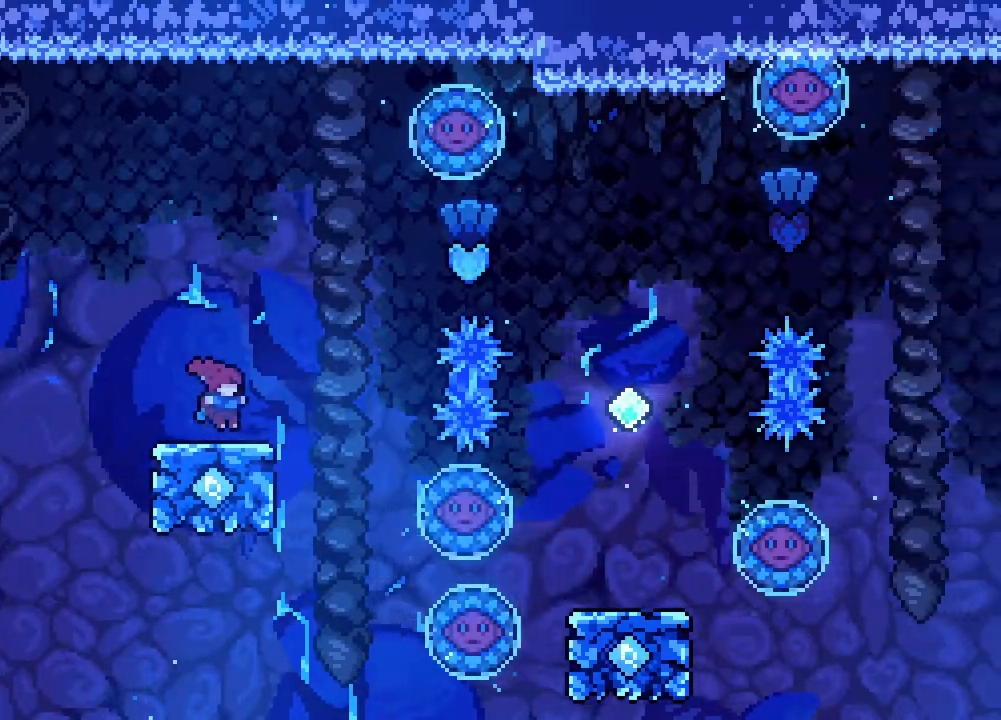
{"dt_ms": 500, "buttons": ["B", "DPAD_UP", "DPAD_RIGHT"], "events": [[67, "DPAD_RIGHT", "down"], [117, "A", "down"], [267, "A", "up"], [383, "DPAD_UP", "down"], [483, "B", "down"]]}
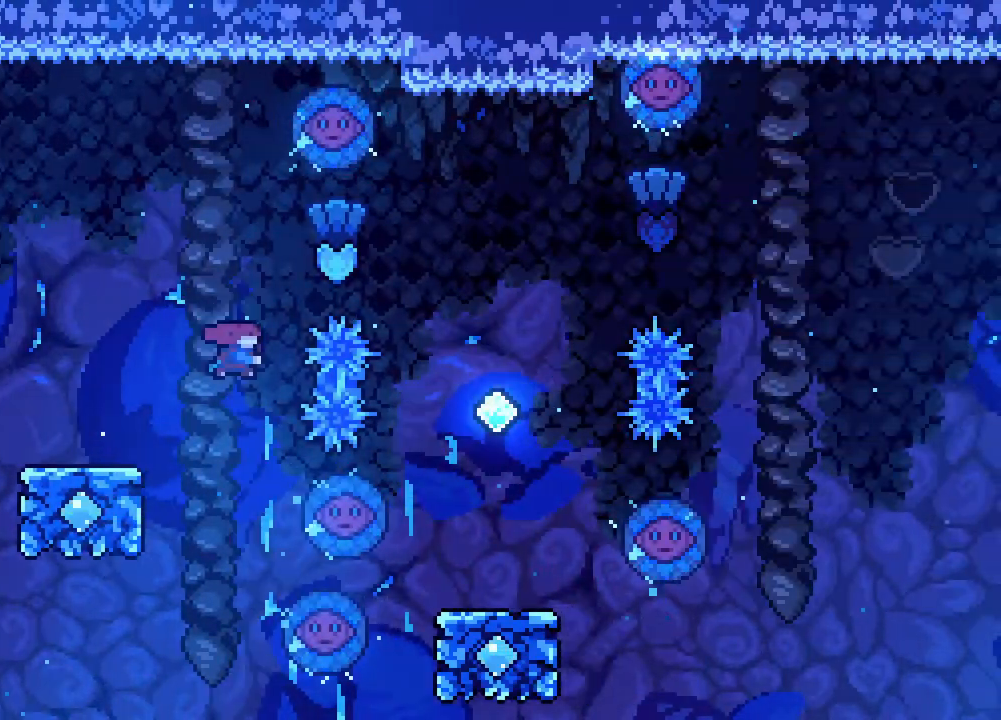
{"dt_ms": 500, "buttons": ["DPAD_UP", "DPAD_RIGHT"], "events": [[133, "B", "up"]]}
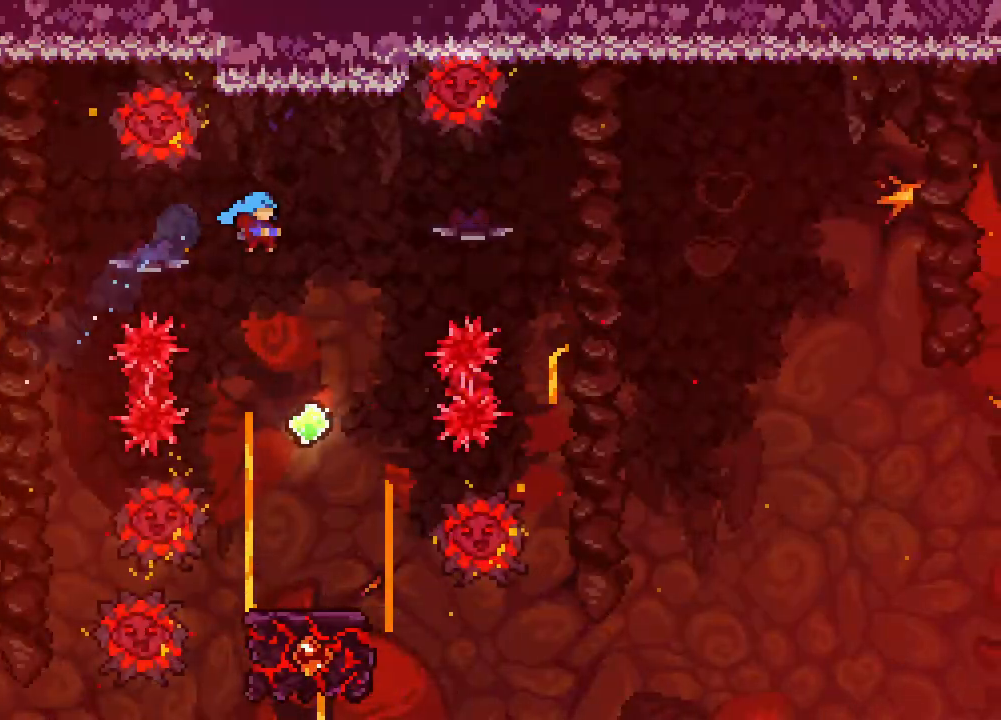
{"dt_ms": 500, "buttons": [], "events": [[133, "DPAD_RIGHT", "up"], [133, "DPAD_UP", "up"]]}
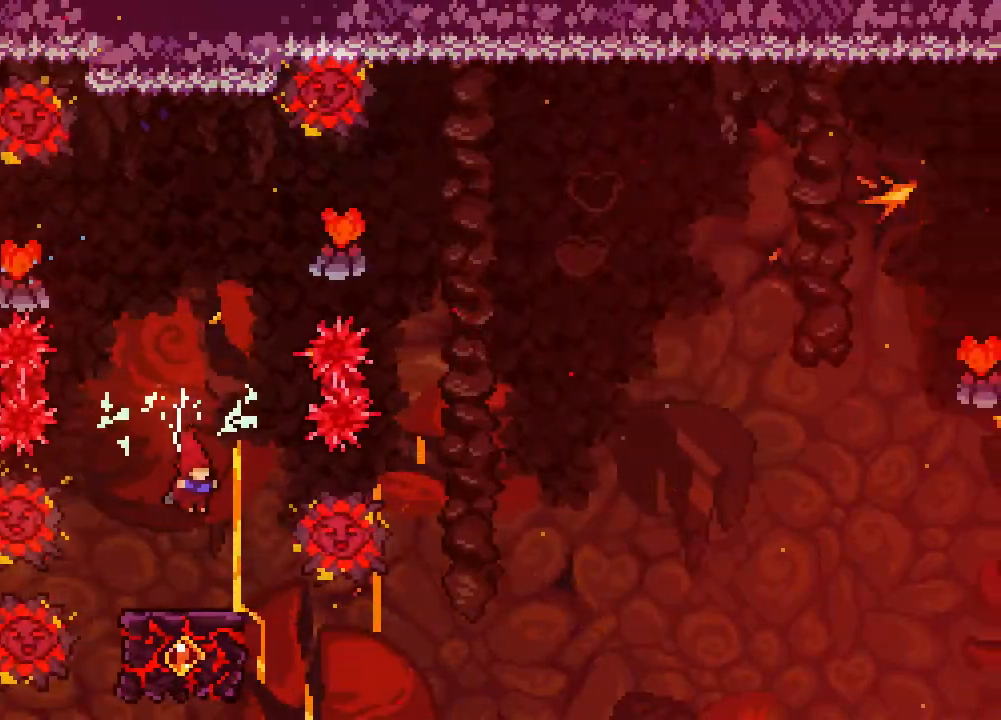
{"dt_ms": 500, "buttons": [], "events": []}
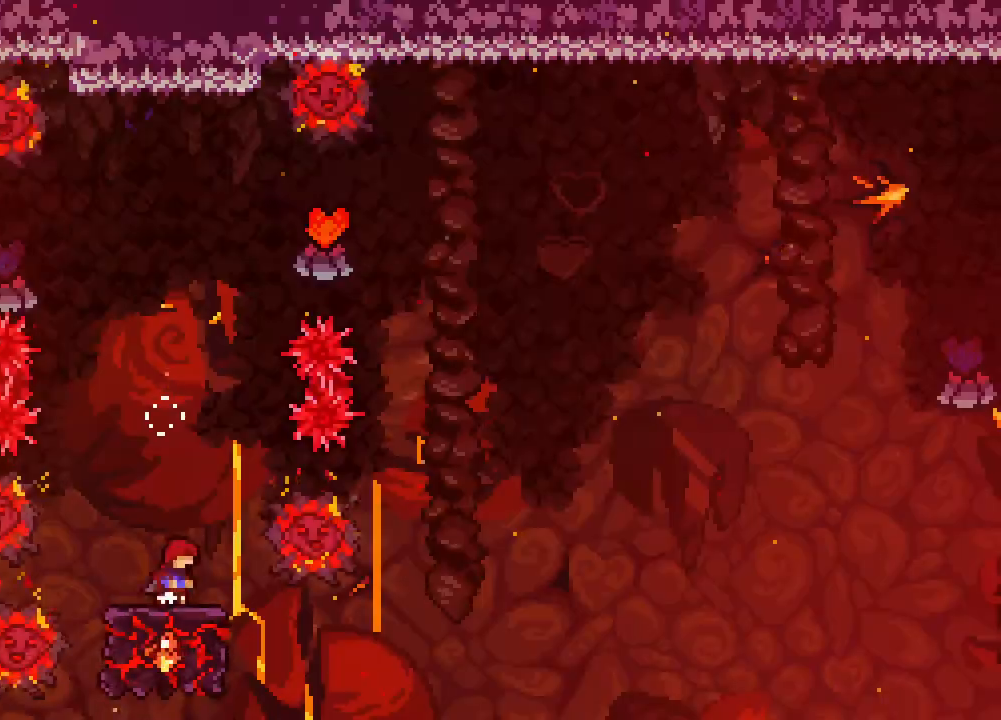
{"dt_ms": 500, "buttons": ["A", "DPAD_RIGHT"], "events": [[67, "DPAD_RIGHT", "down"], [117, "A", "down"]]}
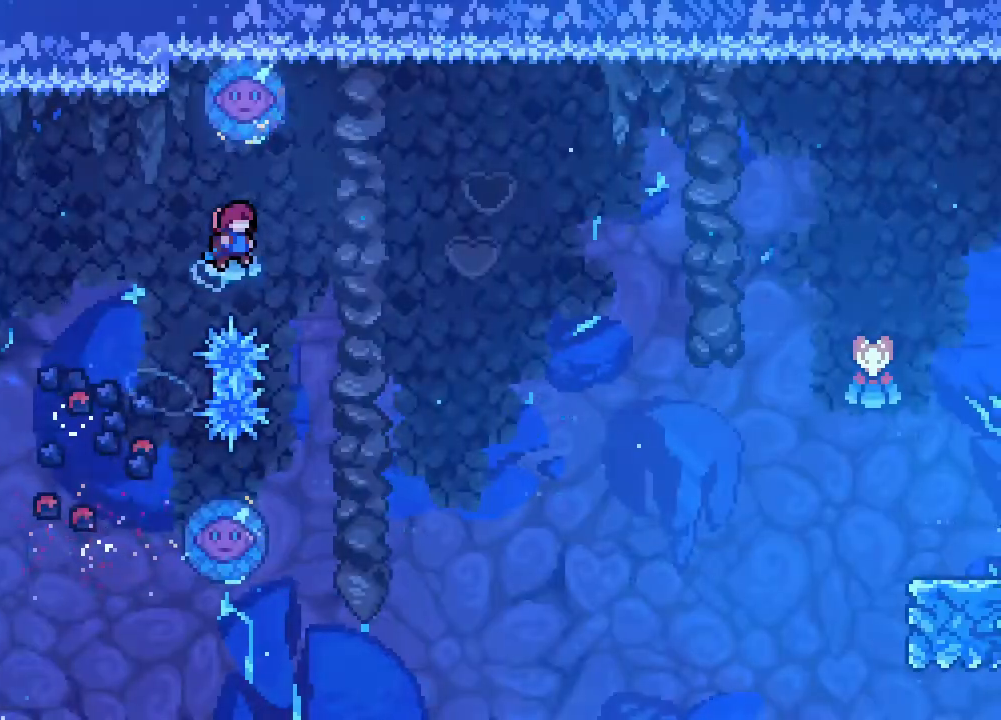
{"dt_ms": 500, "buttons": ["DPAD_LEFT"], "events": [[283, "DPAD_RIGHT", "up"], [317, "A", "up"], [417, "DPAD_LEFT", "down"]]}
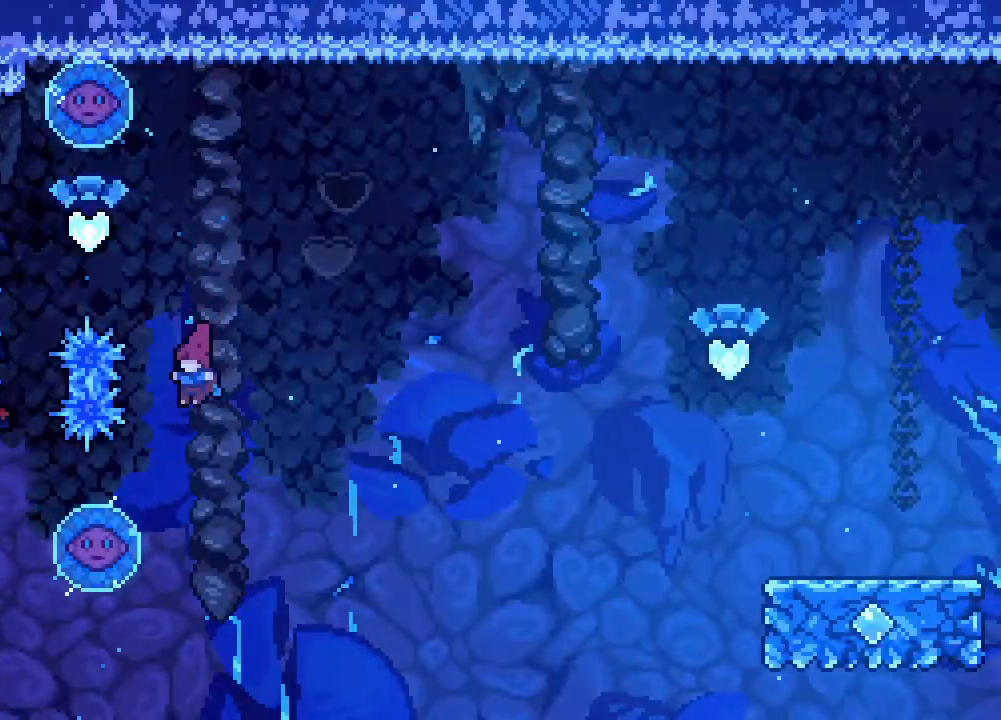
{"dt_ms": 500, "buttons": ["DPAD_RIGHT"], "events": [[250, "DPAD_LEFT", "up"], [250, "DPAD_RIGHT", "down"]]}
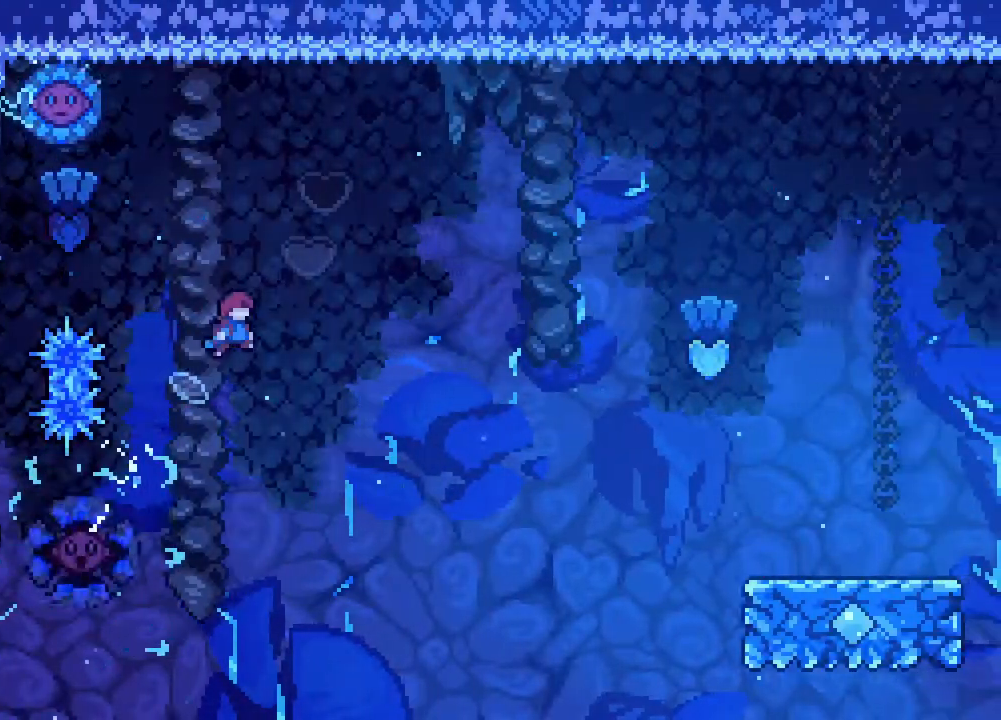
{"dt_ms": 500, "buttons": ["DPAD_UP", "DPAD_RIGHT"], "events": [[350, "DPAD_UP", "down"]]}
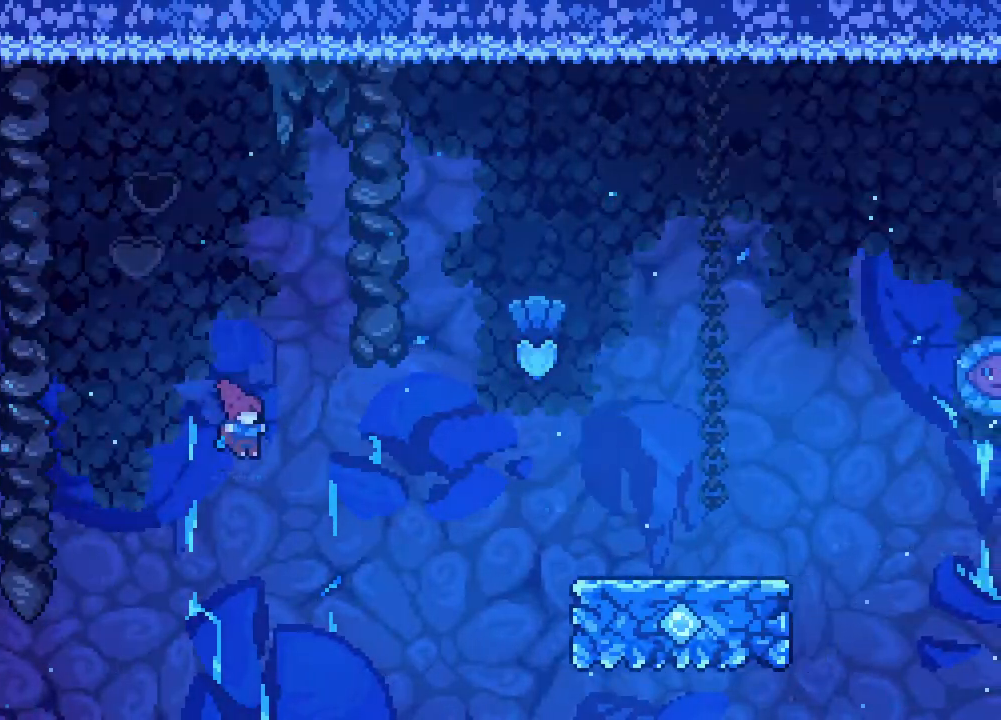
{"dt_ms": 500, "buttons": ["B", "DPAD_UP", "DPAD_RIGHT"], "events": [[67, "B", "down"]]}
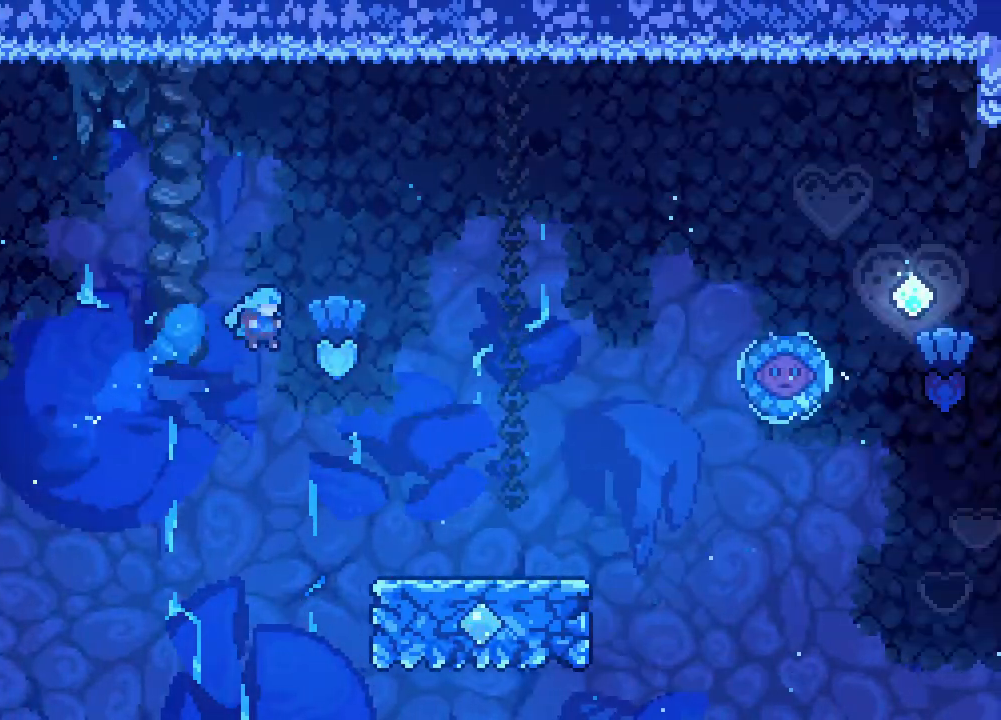
{"dt_ms": 500, "buttons": ["R2", "DPAD_UP", "DPAD_RIGHT"], "events": [[83, "R2", "down"], [467, "B", "up"]]}
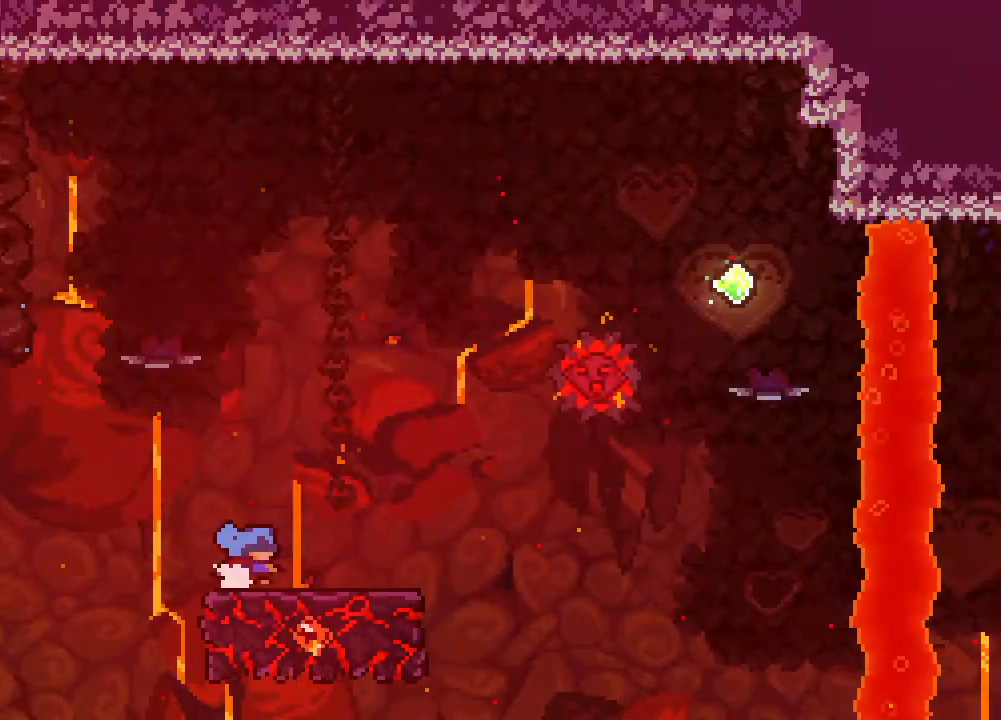
{"dt_ms": 500, "buttons": ["DPAD_RIGHT"], "events": [[167, "DPAD_UP", "up"], [250, "DPAD_RIGHT", "up"], [350, "R2", "up"], [433, "DPAD_RIGHT", "down"]]}
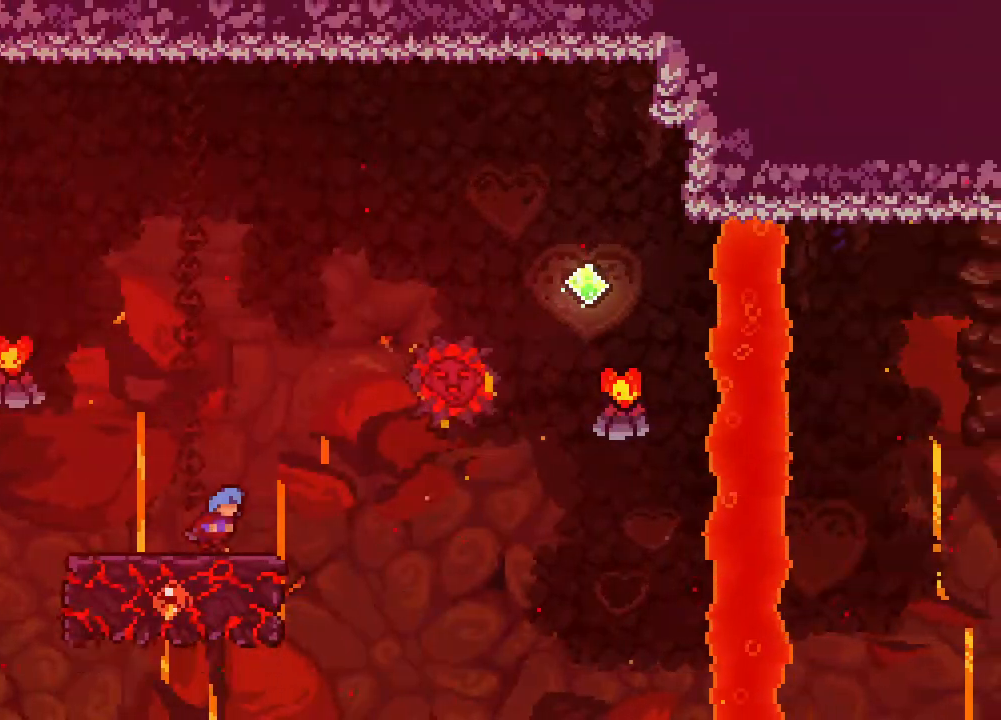
{"dt_ms": 500, "buttons": ["A", "DPAD_RIGHT"], "events": [[33, "A", "down"]]}
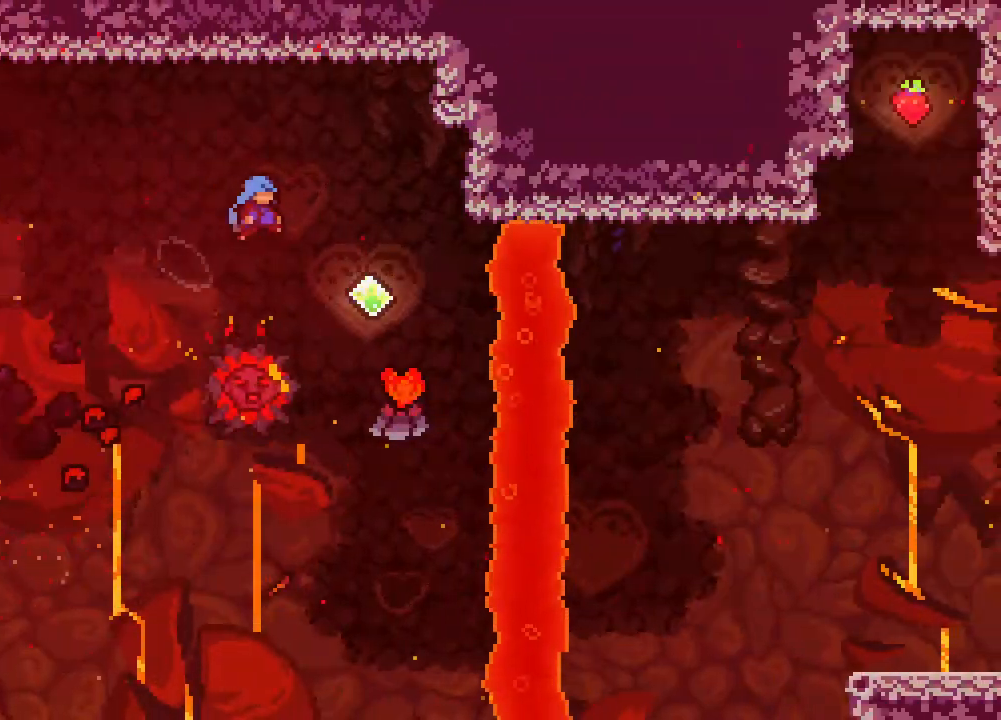
{"dt_ms": 500, "buttons": [], "events": [[433, "A", "up"], [467, "DPAD_RIGHT", "up"]]}
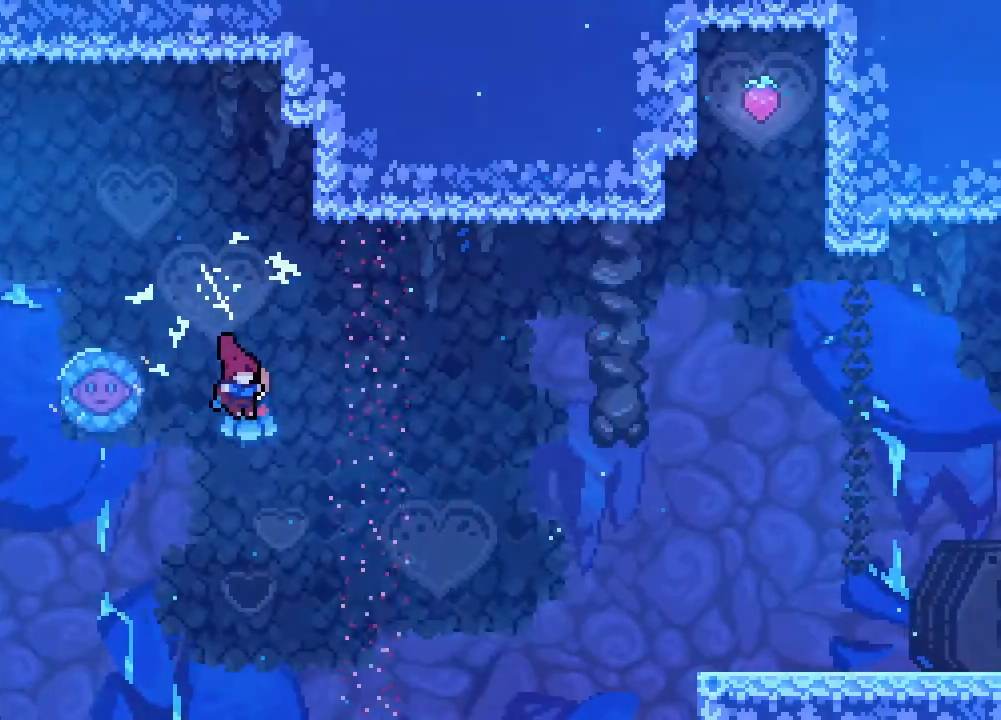
{"dt_ms": 500, "buttons": ["DPAD_RIGHT"], "events": [[17, "DPAD_LEFT", "down"], [17, "R2", "down"], [67, "B", "down"], [167, "R2", "up"], [200, "B", "up"], [300, "DPAD_RIGHT", "down"], [350, "DPAD_LEFT", "up"]]}
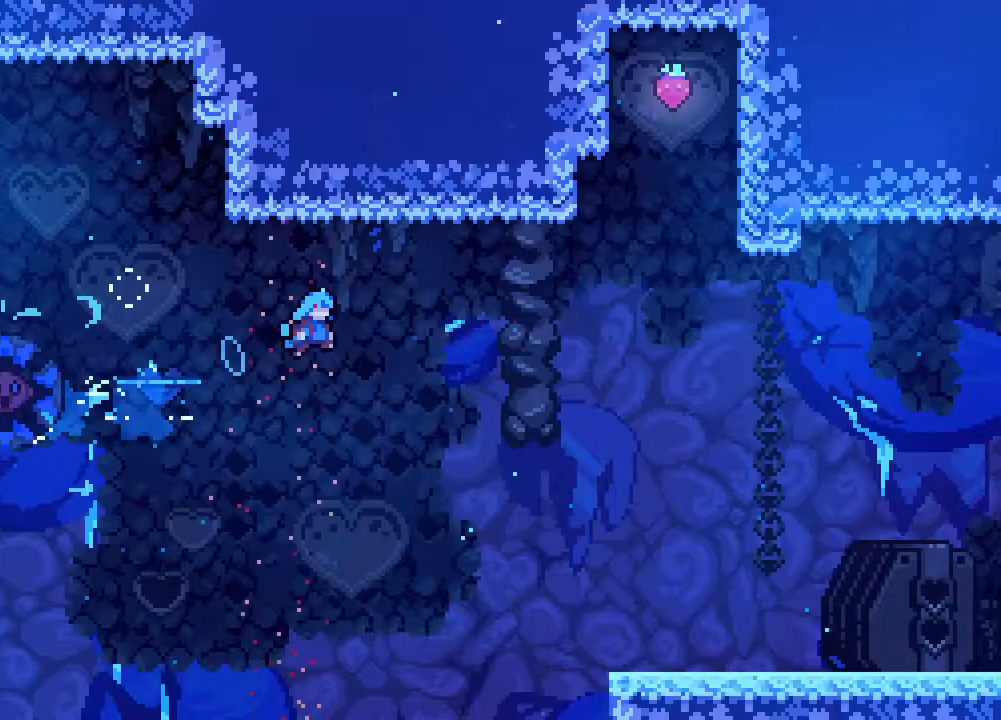
{"dt_ms": 500, "buttons": ["DPAD_RIGHT"], "events": []}
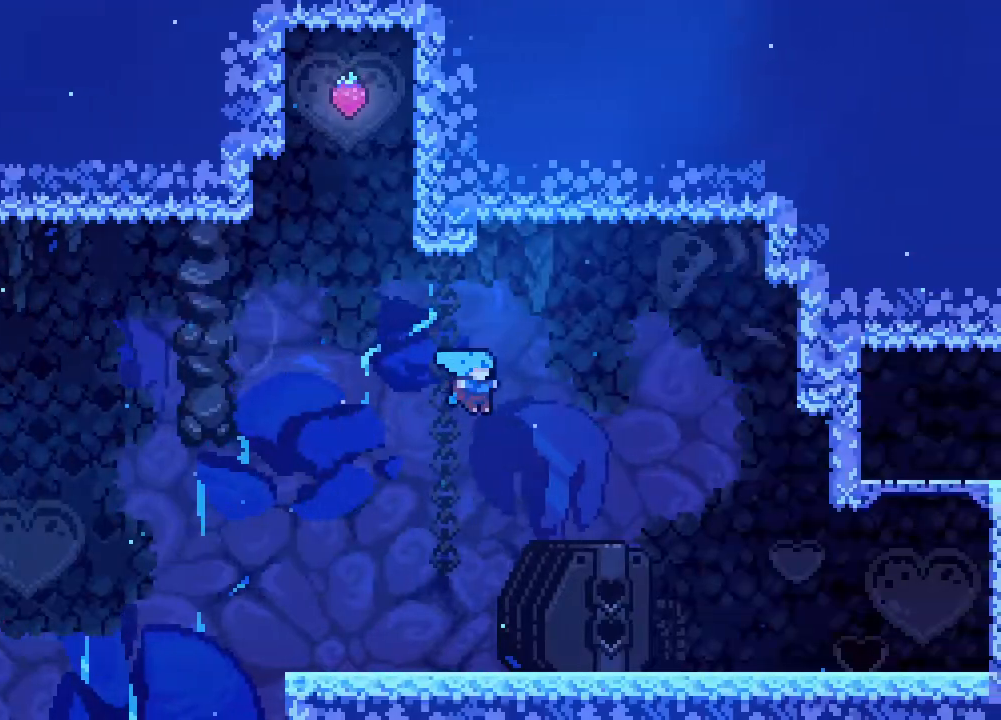
{"dt_ms": 500, "buttons": ["DPAD_RIGHT"], "events": []}